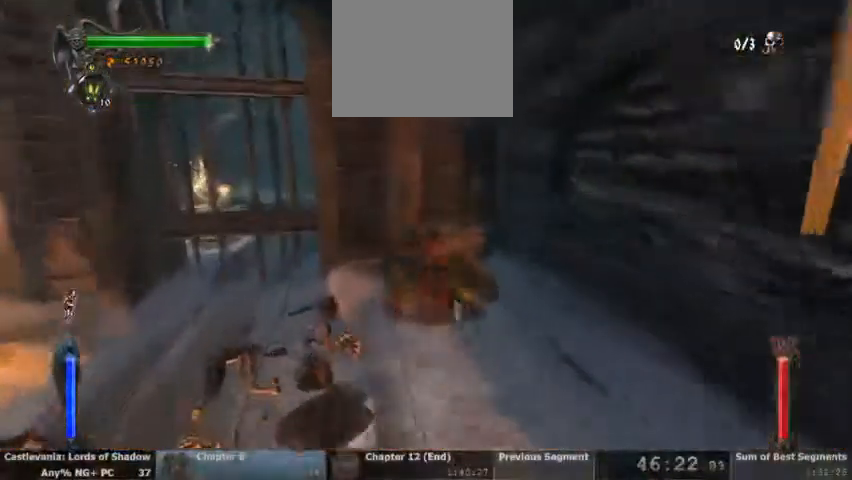
Gameplay with a controller (PlayStation layout); each line is a JSON object with the inputs held at the frame after it. "events" lists button and stick changes between this image and that frame as [ms after this image, input, new state], when the widget could be followed in between. Not read: DPAD_UP HOME L1 L3 R1 R3 SELECT START.
{"buttons": [], "events": []}
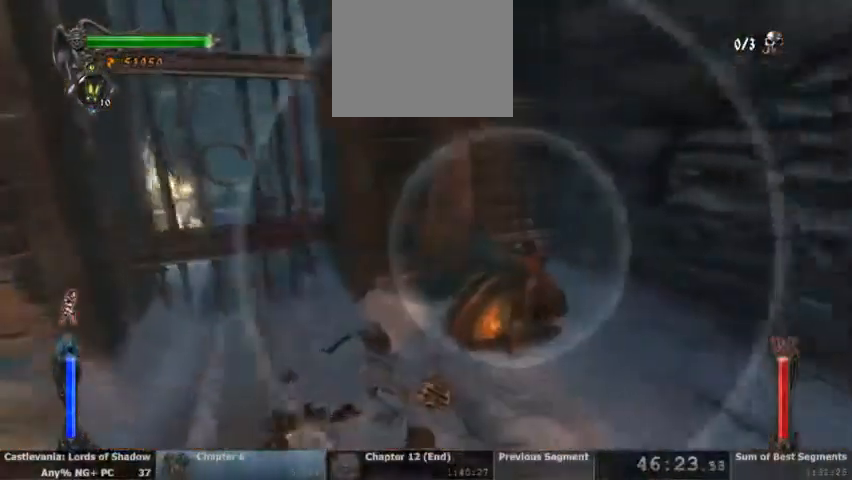
{"buttons": [], "events": []}
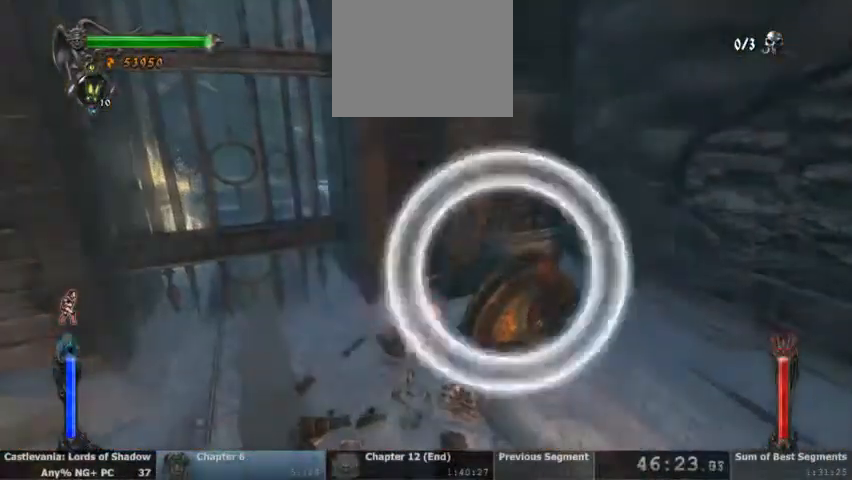
{"buttons": [], "events": [[33, "SQUARE", "down"], [133, "SQUARE", "up"]]}
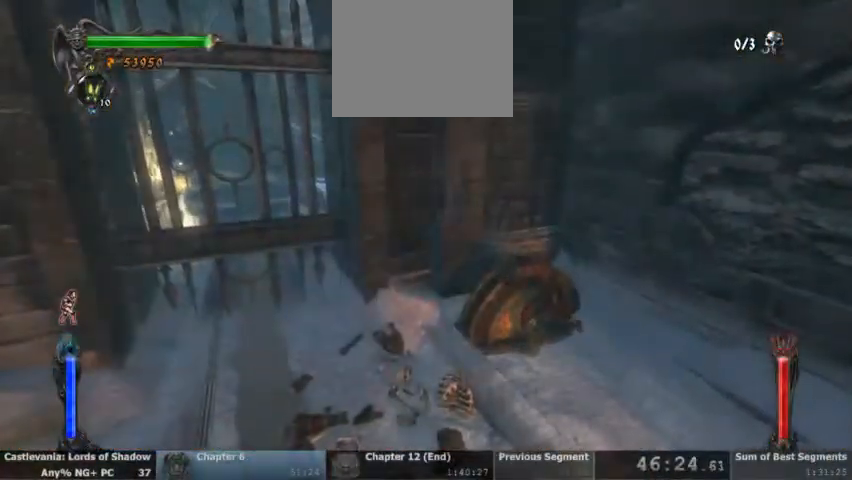
{"buttons": [], "events": []}
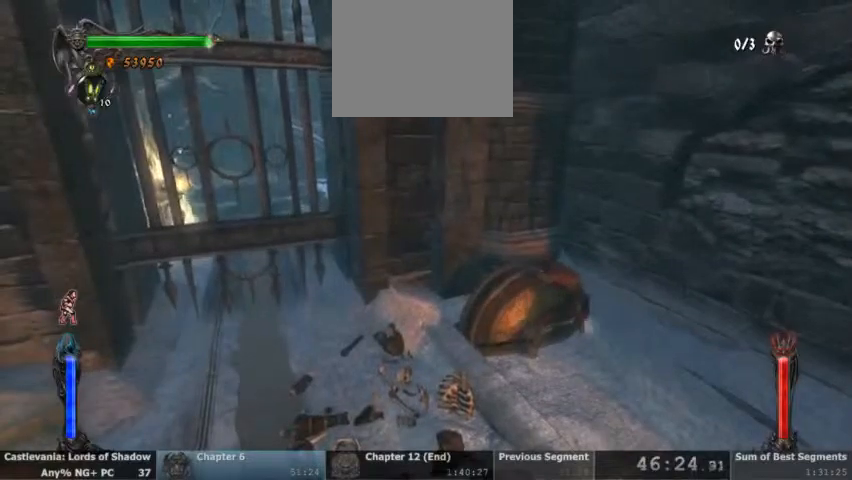
{"buttons": [], "events": []}
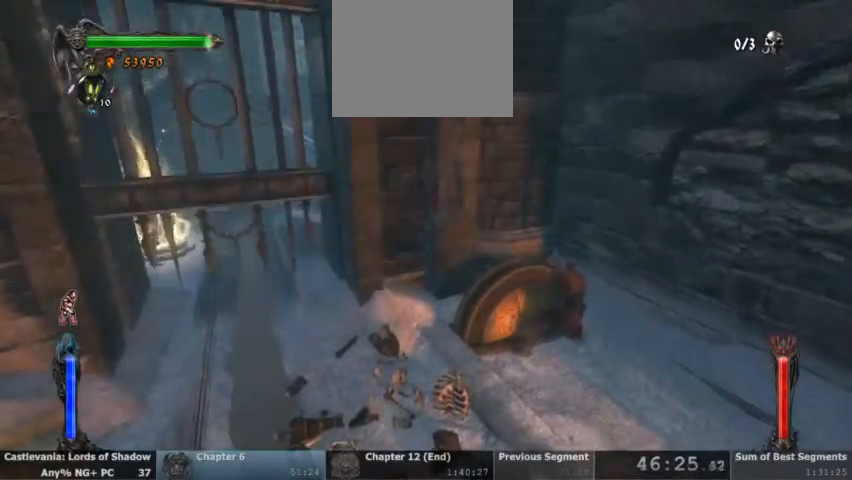
{"buttons": [], "events": []}
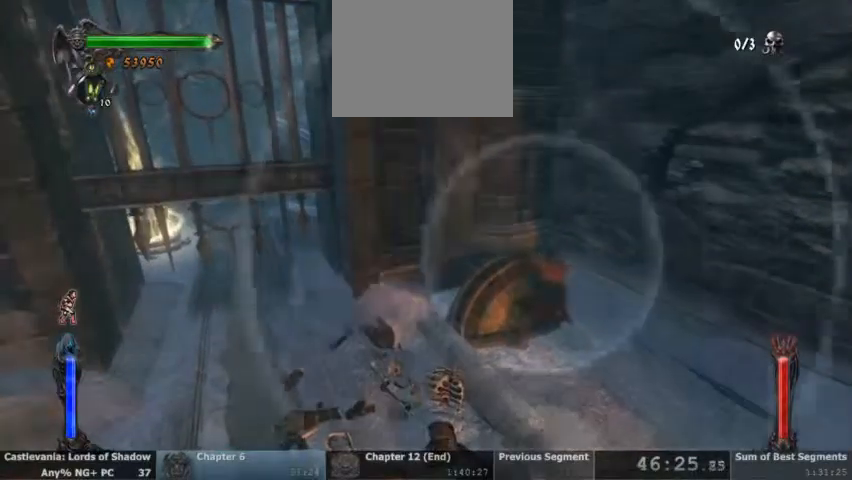
{"buttons": [], "events": []}
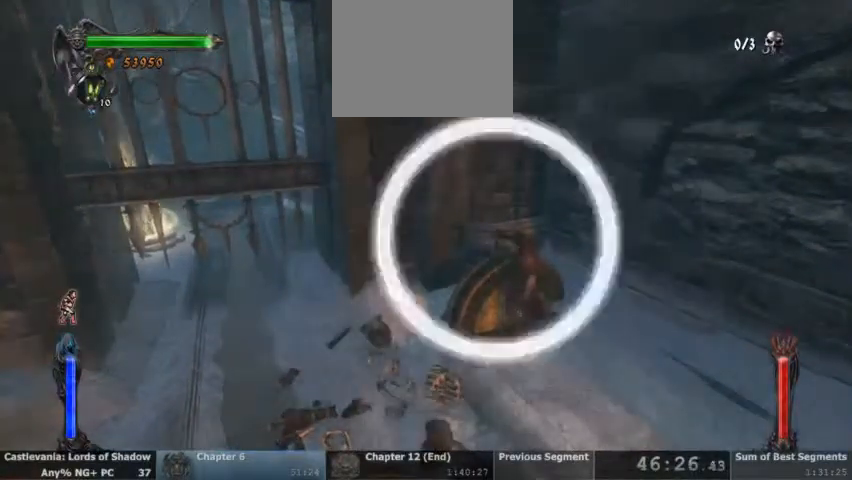
{"buttons": [], "events": [[67, "SQUARE", "down"], [200, "SQUARE", "up"]]}
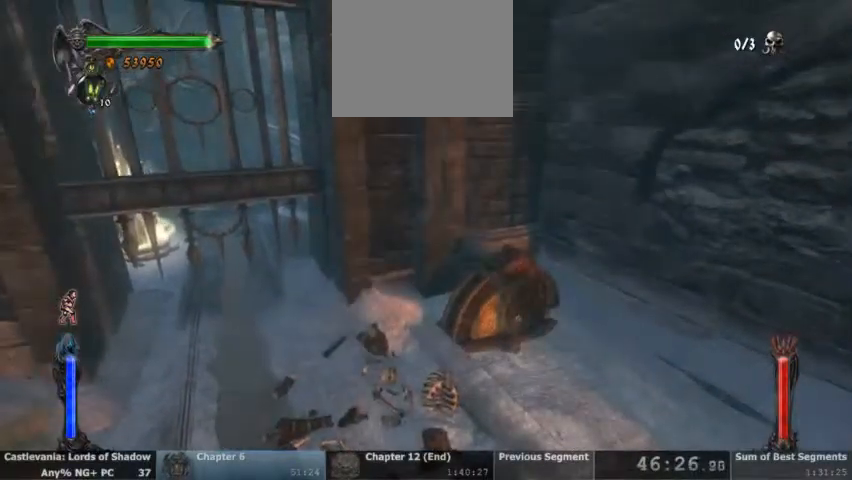
{"buttons": [], "events": []}
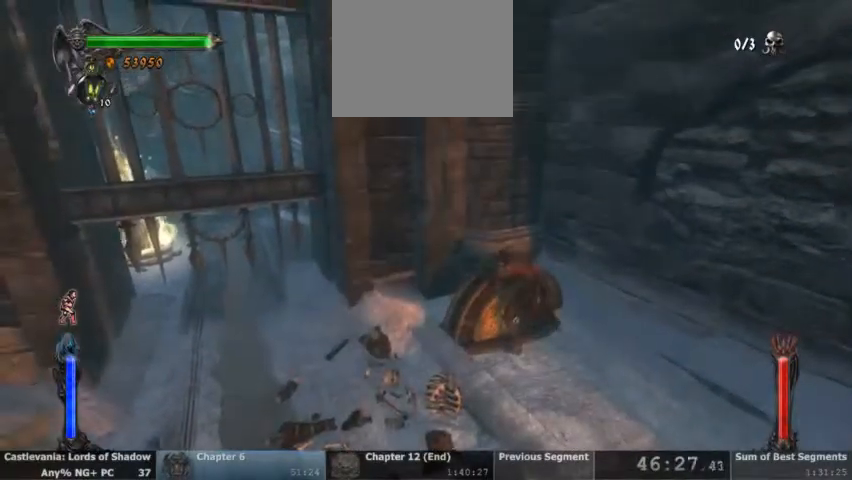
{"buttons": [], "events": []}
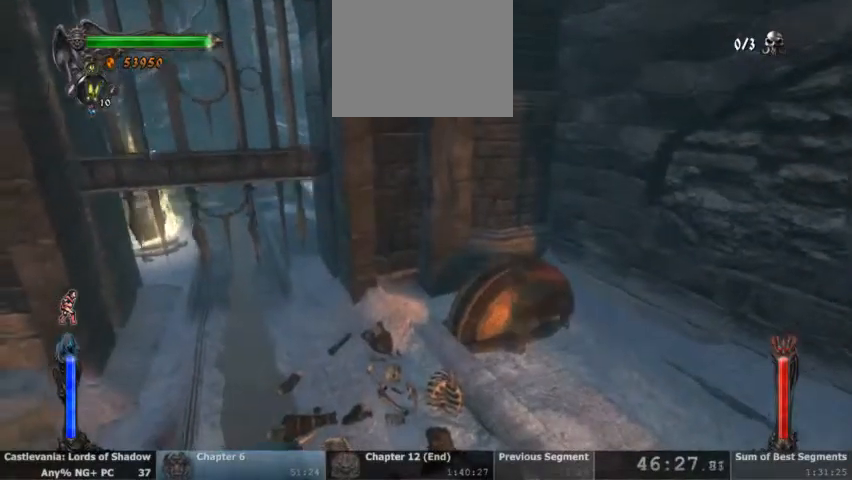
{"buttons": [], "events": []}
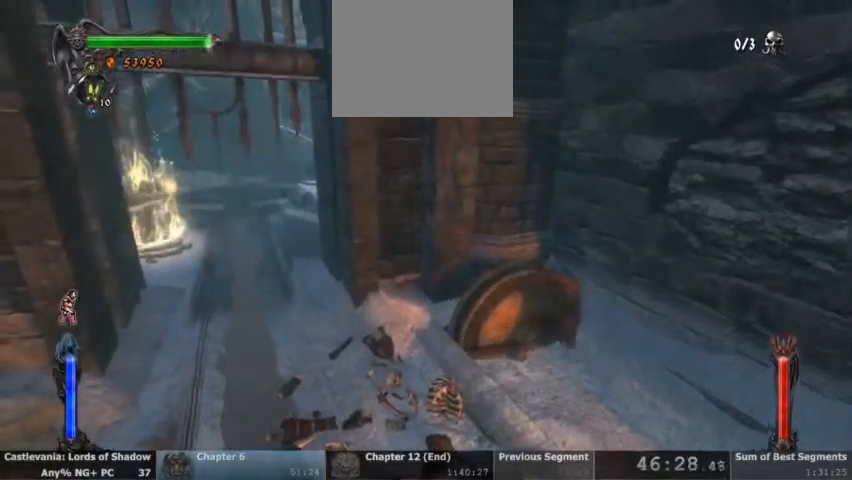
{"buttons": [], "events": []}
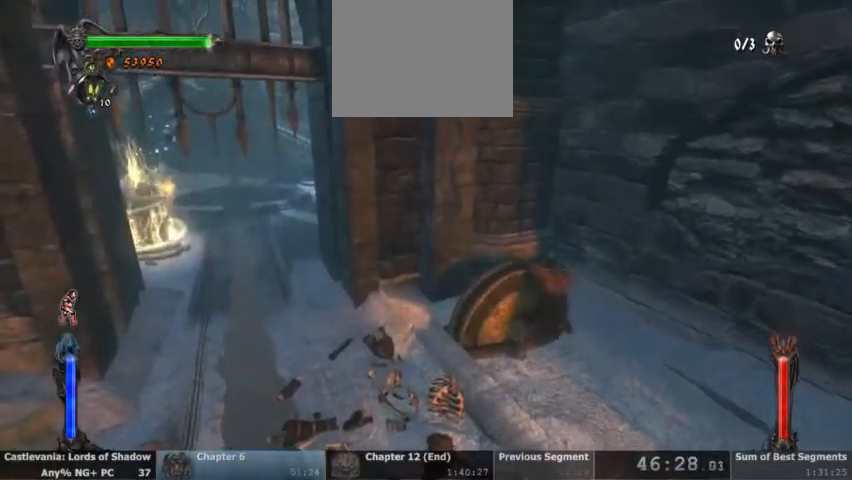
{"buttons": [], "events": []}
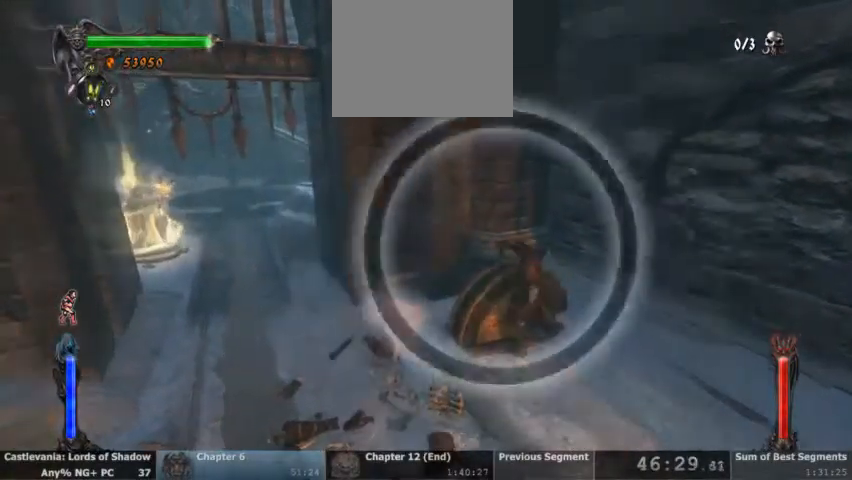
{"buttons": [], "events": [[100, "SQUARE", "down"], [233, "SQUARE", "up"], [367, "CIRCLE", "down"], [467, "CIRCLE", "up"]]}
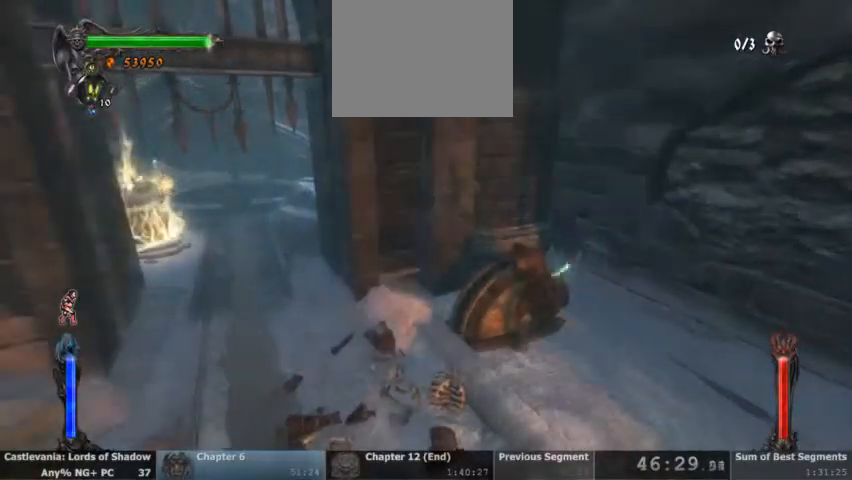
{"buttons": ["CIRCLE"], "events": [[33, "CIRCLE", "down"], [133, "CIRCLE", "up"], [200, "CIRCLE", "down"], [267, "CIRCLE", "up"], [367, "CIRCLE", "down"], [433, "CIRCLE", "up"], [500, "CIRCLE", "down"]]}
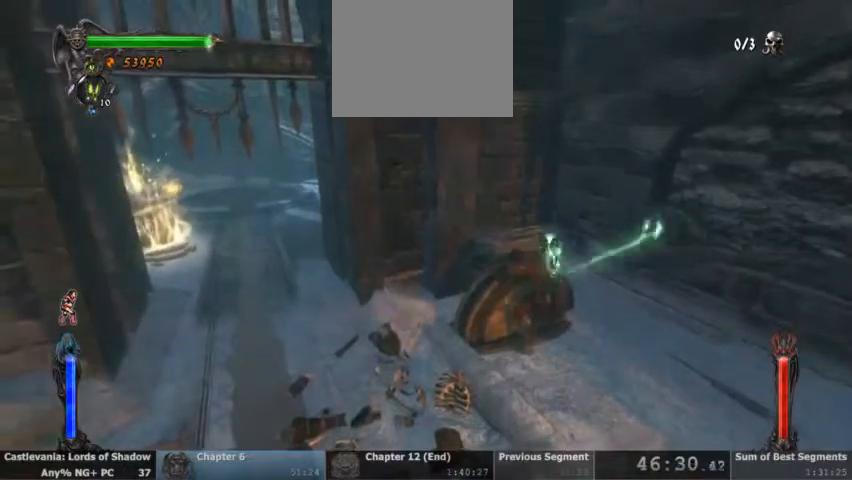
{"buttons": [], "events": [[100, "CIRCLE", "up"]]}
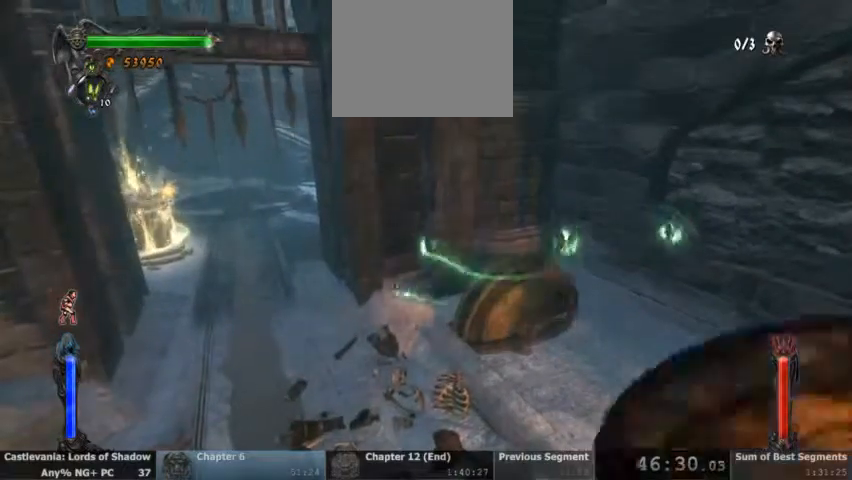
{"buttons": [], "events": []}
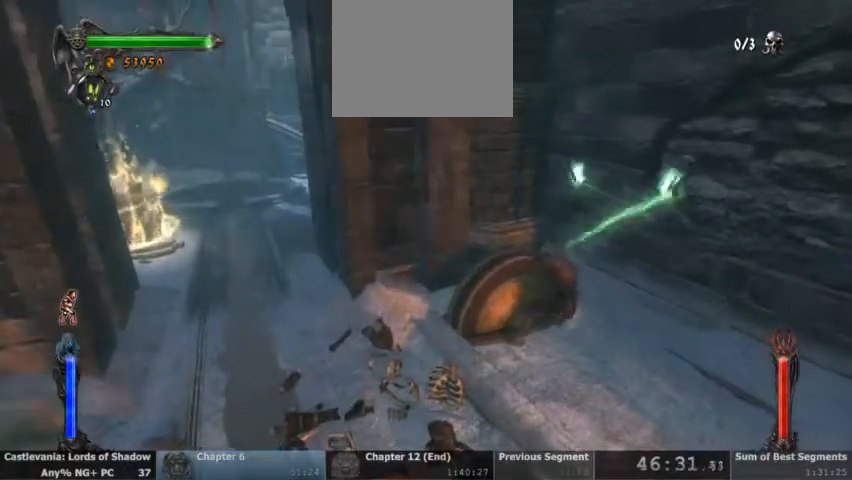
{"buttons": [], "events": []}
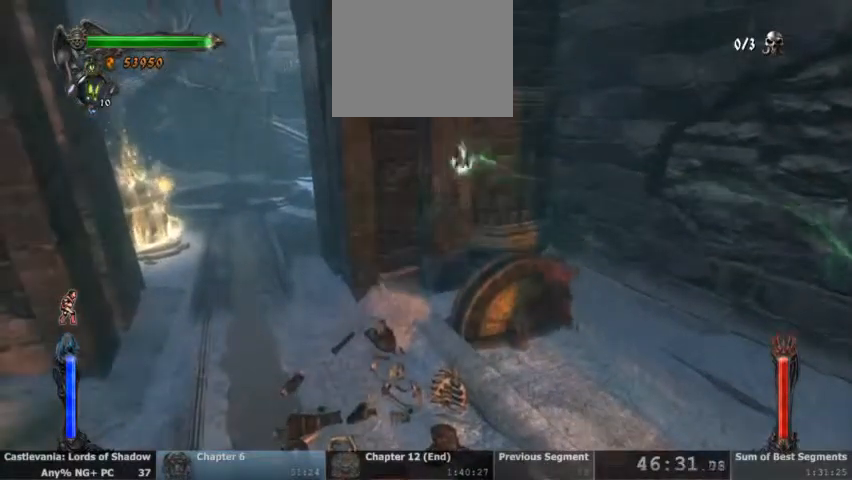
{"buttons": [], "events": []}
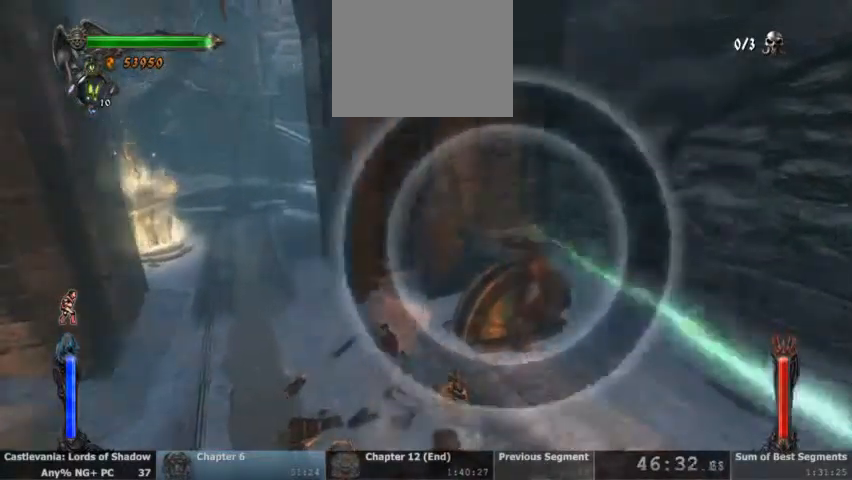
{"buttons": [], "events": [[233, "SQUARE", "down"], [333, "SQUARE", "up"]]}